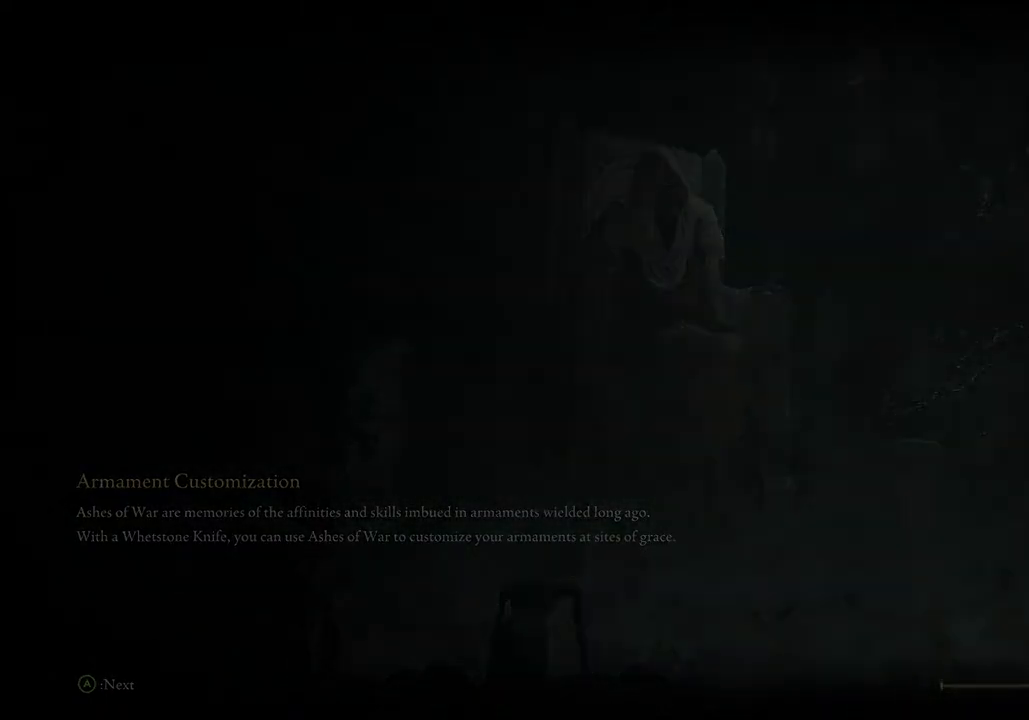
Gameplay with a controller (PlayStation layout); each line is a JSON object with the inputs held at the frame after it. "events" lists button and stick changes between this image and that frame as [ms after this image, input, new state], when the widget could be followed in between.
{"buttons": [], "left_stick": "center", "right_stick": "center", "events": [[233, "right_stick", "left"], [333, "right_stick", "center"]]}
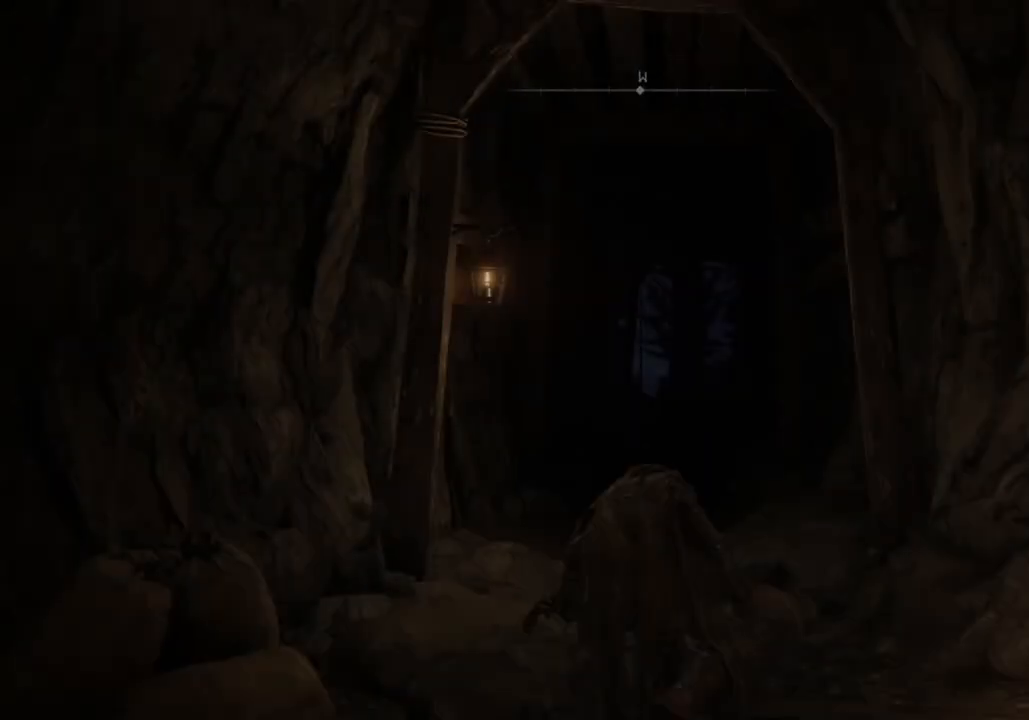
{"buttons": [], "left_stick": "up", "right_stick": "right", "events": [[267, "left_stick", "up"], [317, "right_stick", "right"]]}
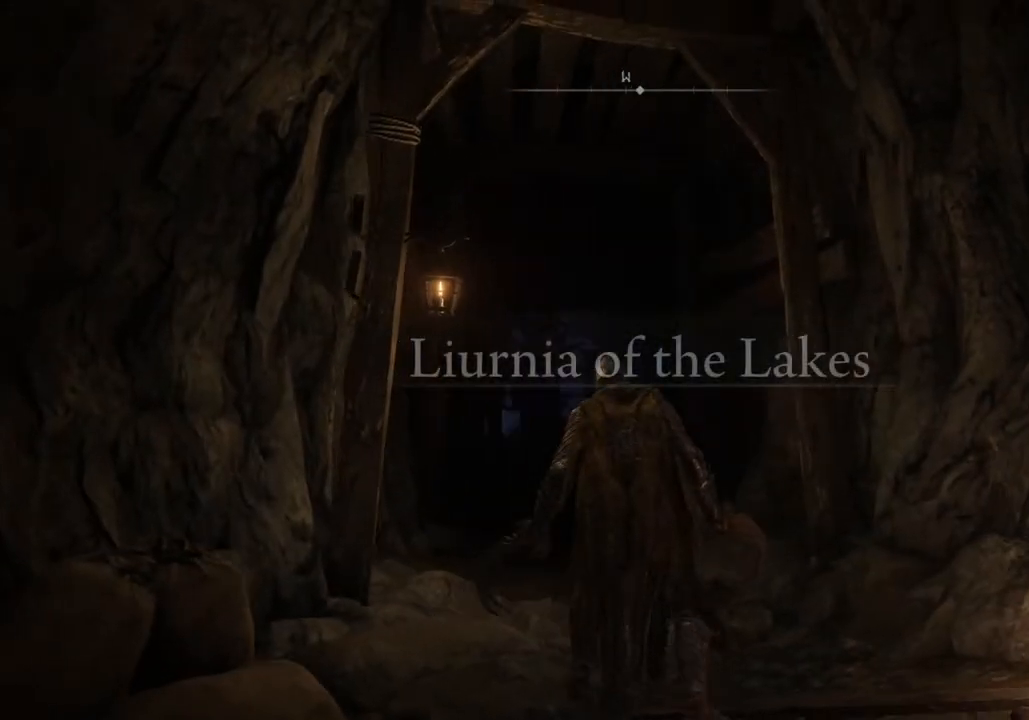
{"buttons": [], "left_stick": "up", "right_stick": "center", "events": [[100, "right_stick", "center"], [333, "TRIANGLE", "down"], [417, "TRIANGLE", "up"]]}
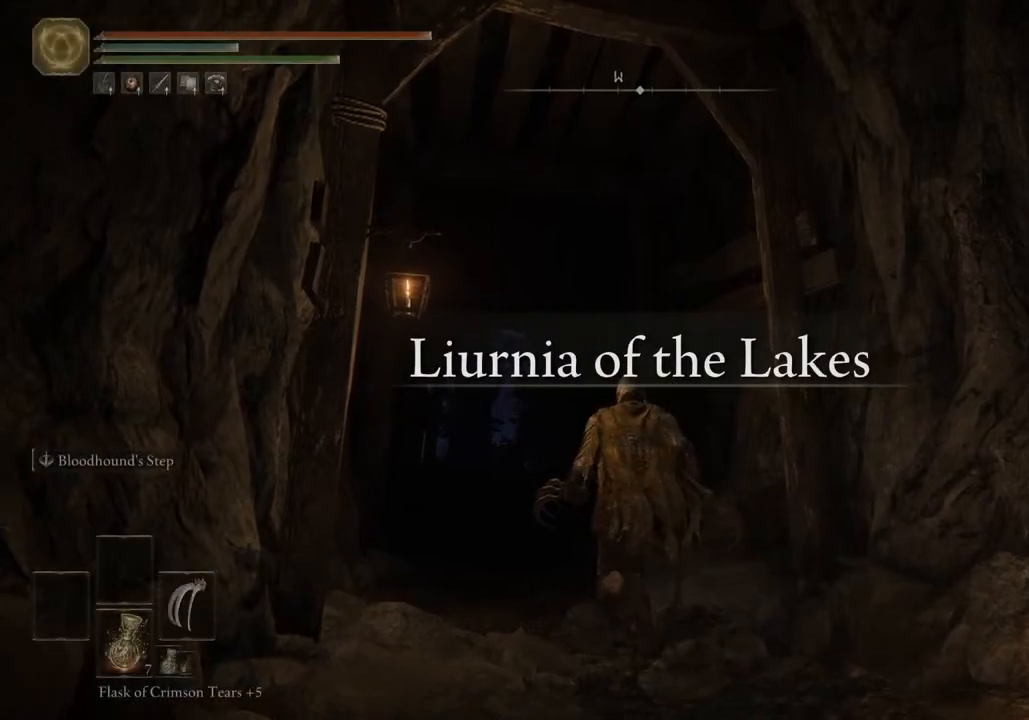
{"buttons": [], "left_stick": "down-right", "right_stick": "right", "events": [[217, "left_stick", "center"], [333, "right_stick", "right"], [433, "left_stick", "down"], [500, "left_stick", "down-right"]]}
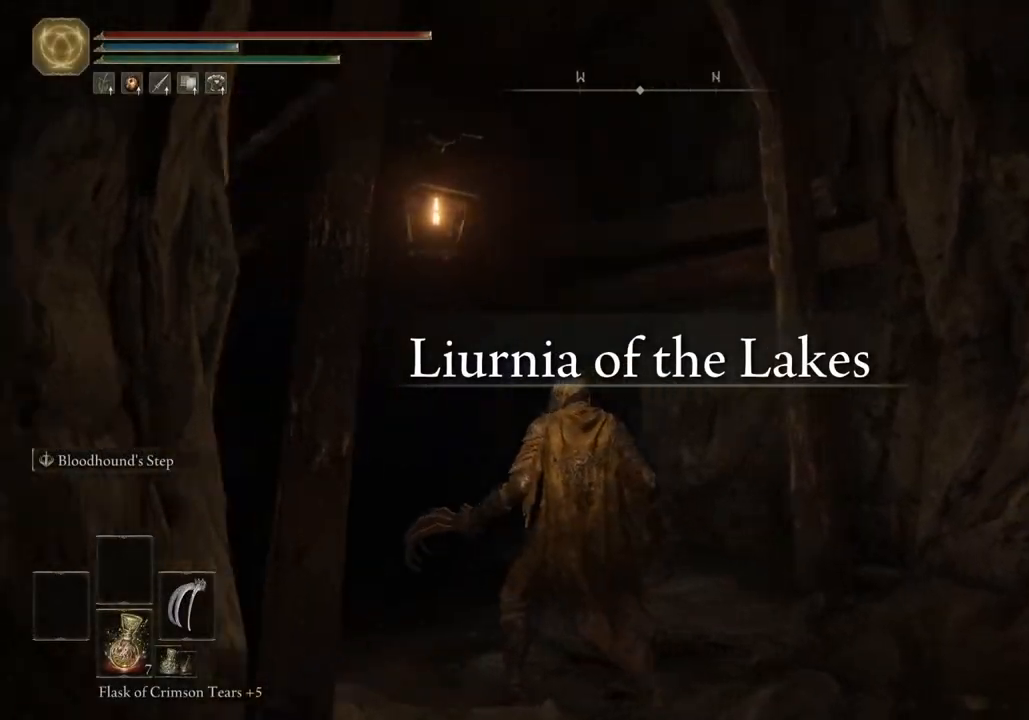
{"buttons": [], "left_stick": "up-right", "right_stick": "right", "events": [[217, "left_stick", "right"], [383, "left_stick", "up-right"]]}
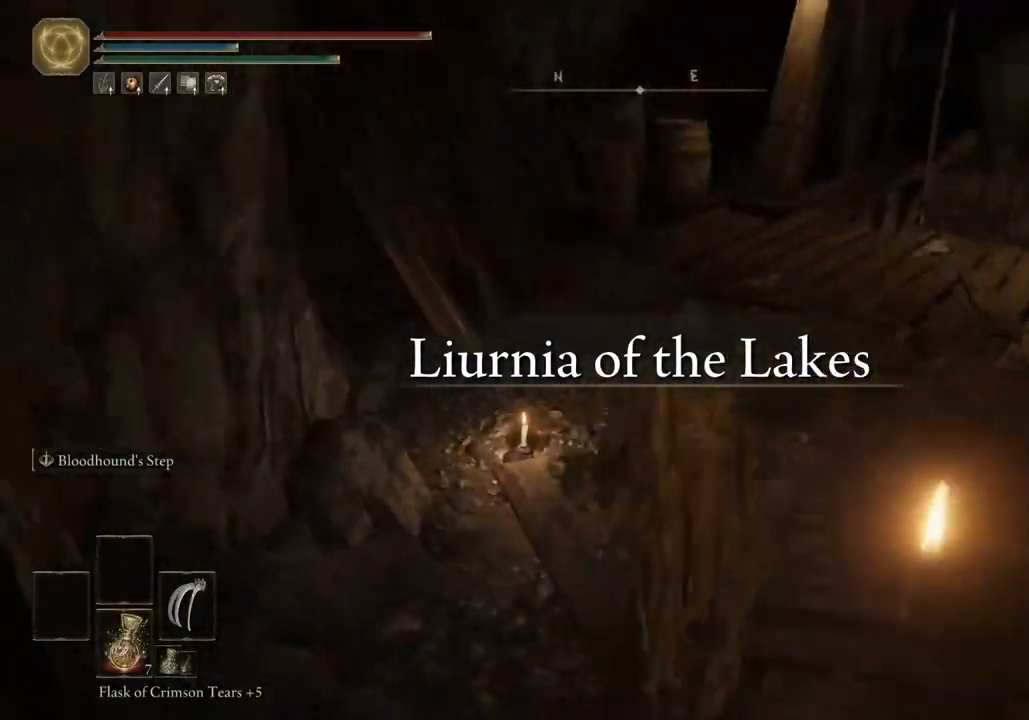
{"buttons": [], "left_stick": "up-right", "right_stick": "left", "events": [[67, "right_stick", "left"]]}
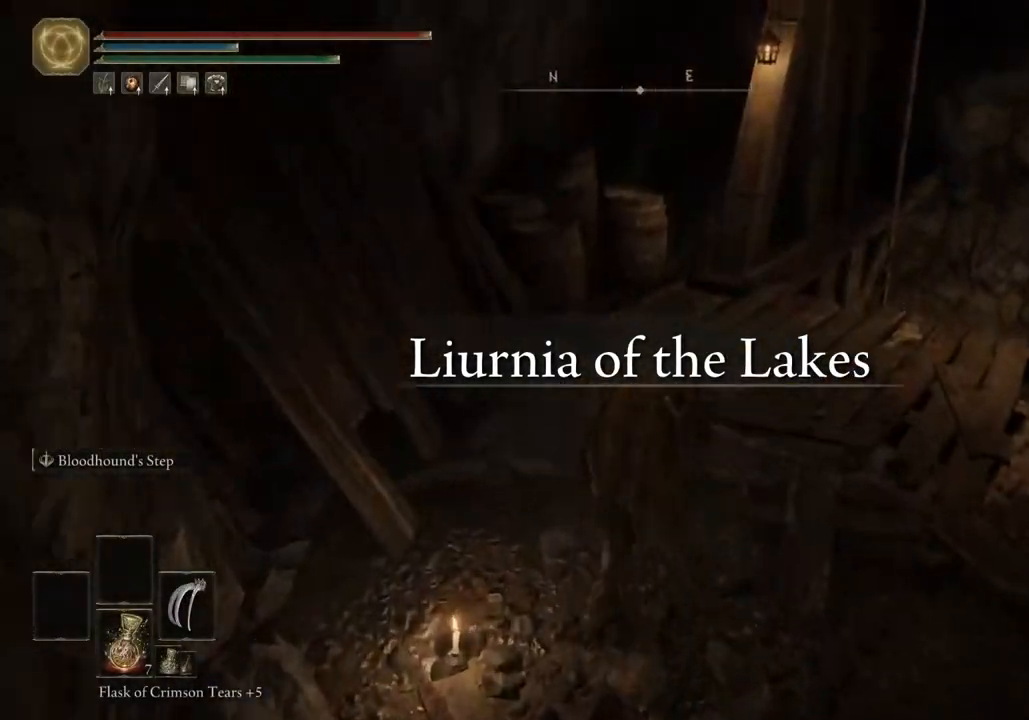
{"buttons": [], "left_stick": "up-right", "right_stick": "center", "events": [[133, "left_stick", "center"], [133, "right_stick", "center"], [217, "left_stick", "up-right"], [333, "TOUCHPAD", "down"], [467, "TOUCHPAD", "up"]]}
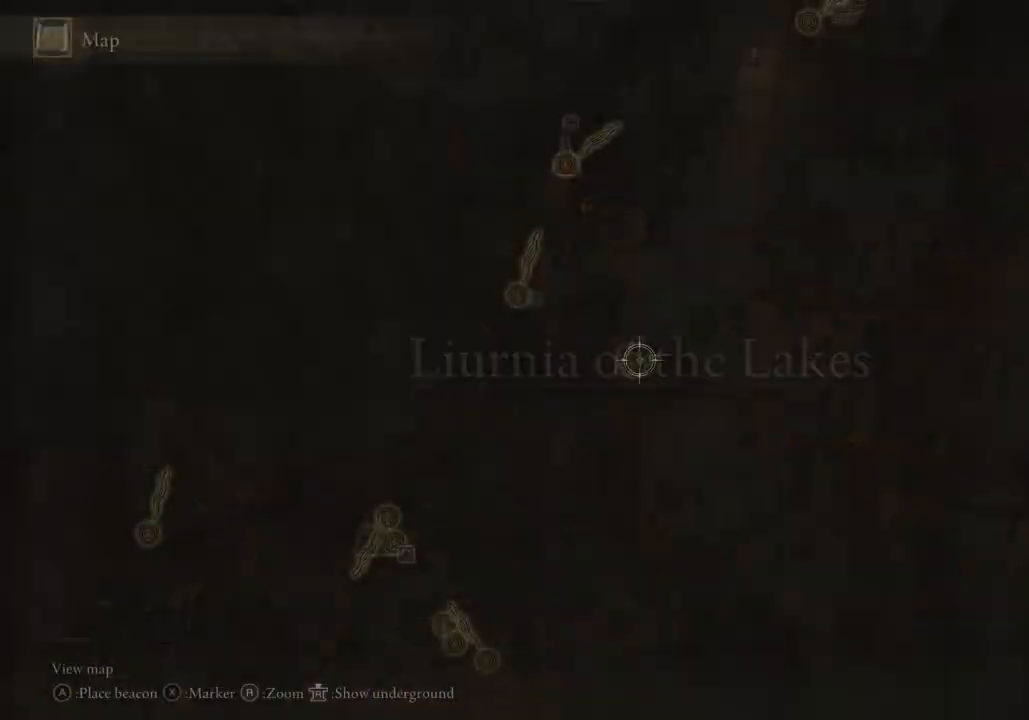
{"buttons": [], "left_stick": "center", "right_stick": "center", "events": [[267, "left_stick", "center"]]}
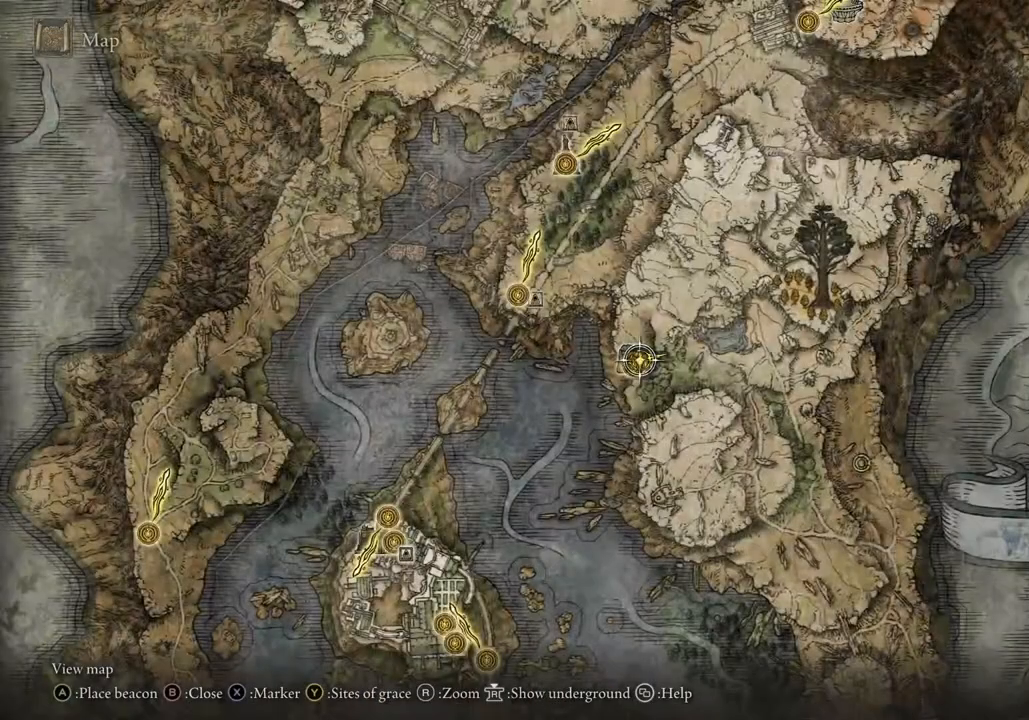
{"buttons": [], "left_stick": "center", "right_stick": "center", "events": []}
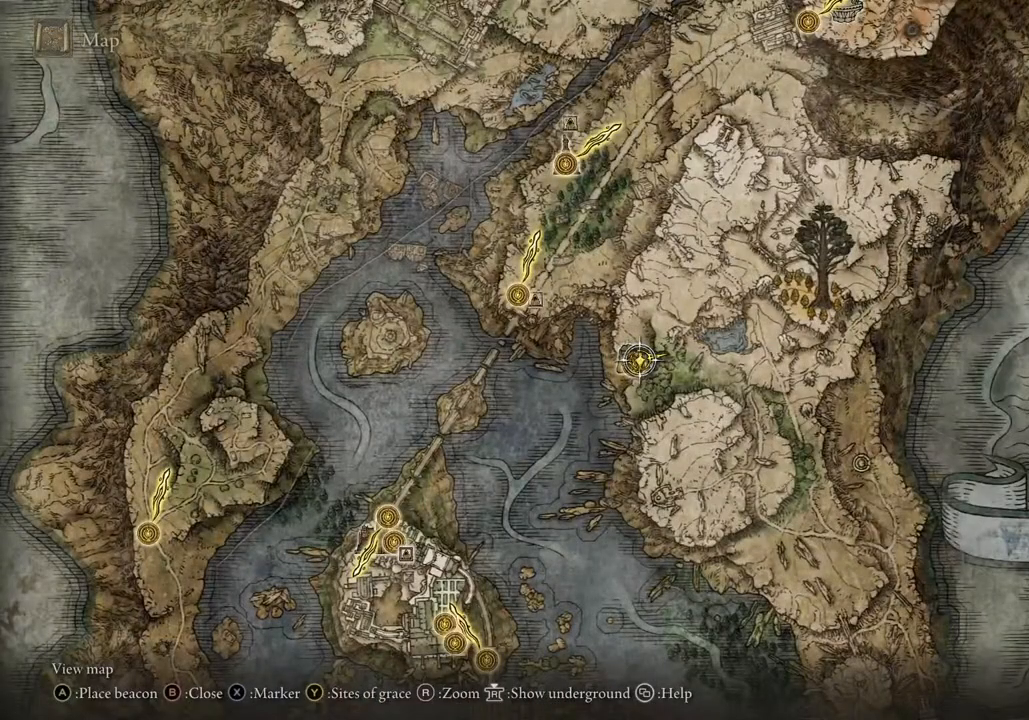
{"buttons": [], "left_stick": "down-left", "right_stick": "center", "events": [[33, "left_stick", "down"], [200, "left_stick", "down-left"]]}
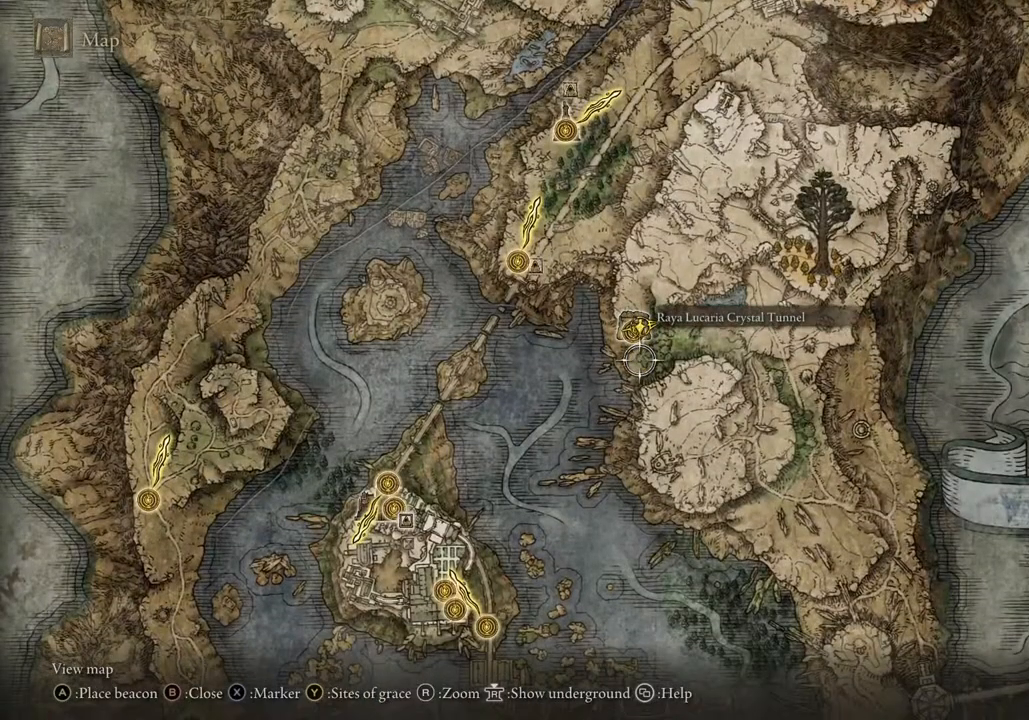
{"buttons": [], "left_stick": "center", "right_stick": "center", "events": [[17, "left_stick", "center"]]}
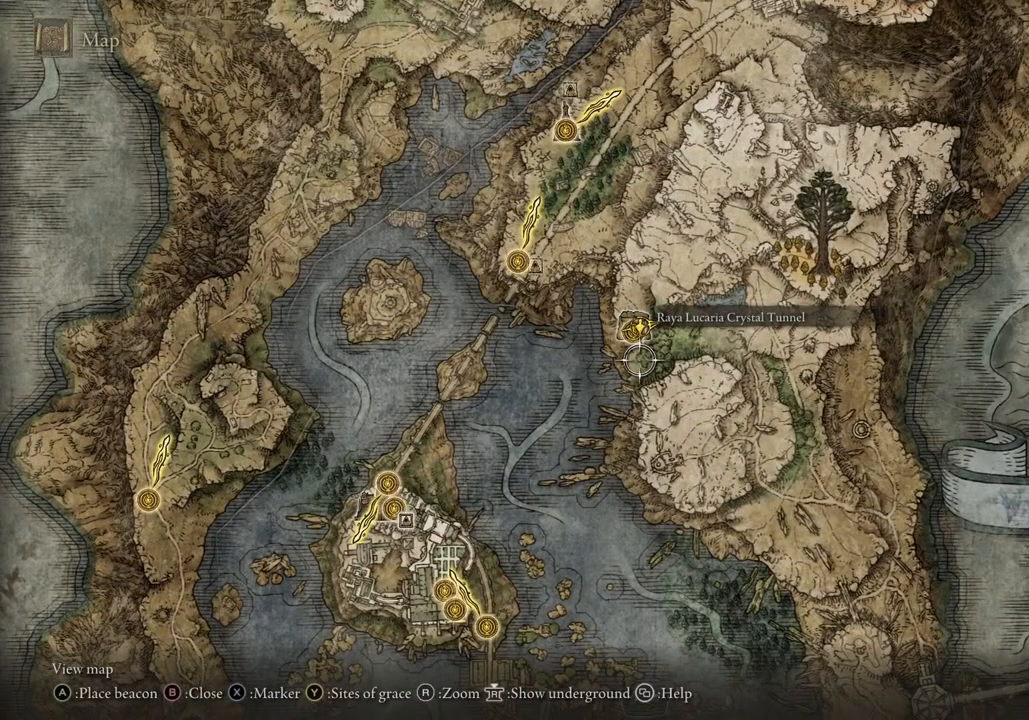
{"buttons": [], "left_stick": "up", "right_stick": "center", "events": [[267, "left_stick", "up"]]}
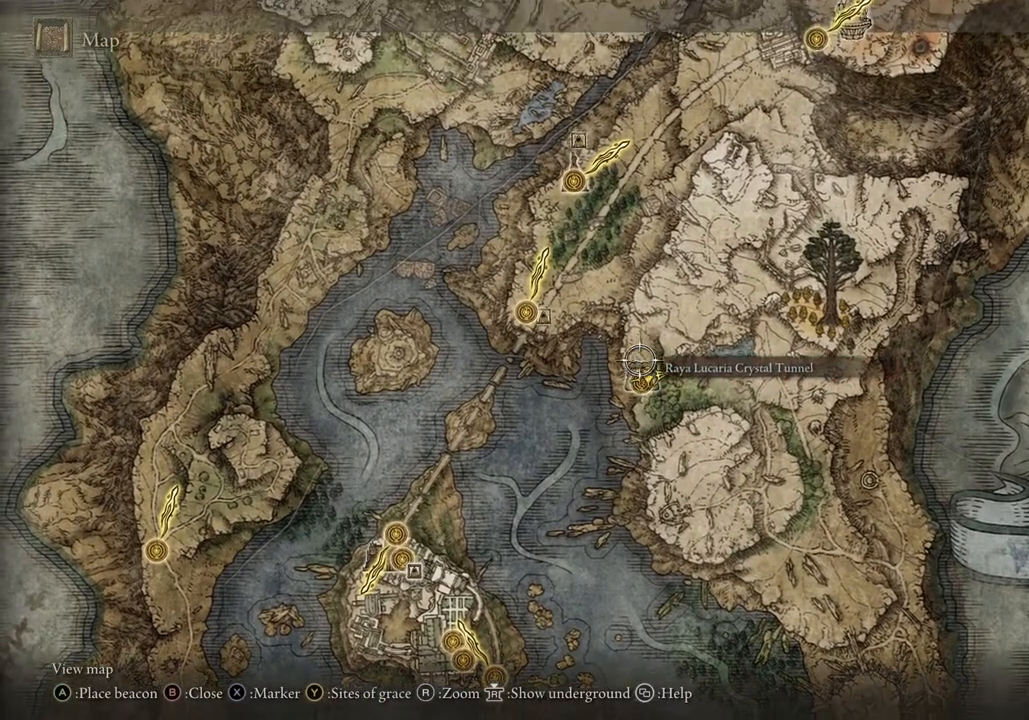
{"buttons": [], "left_stick": "up-right", "right_stick": "center", "events": [[383, "left_stick", "up-right"]]}
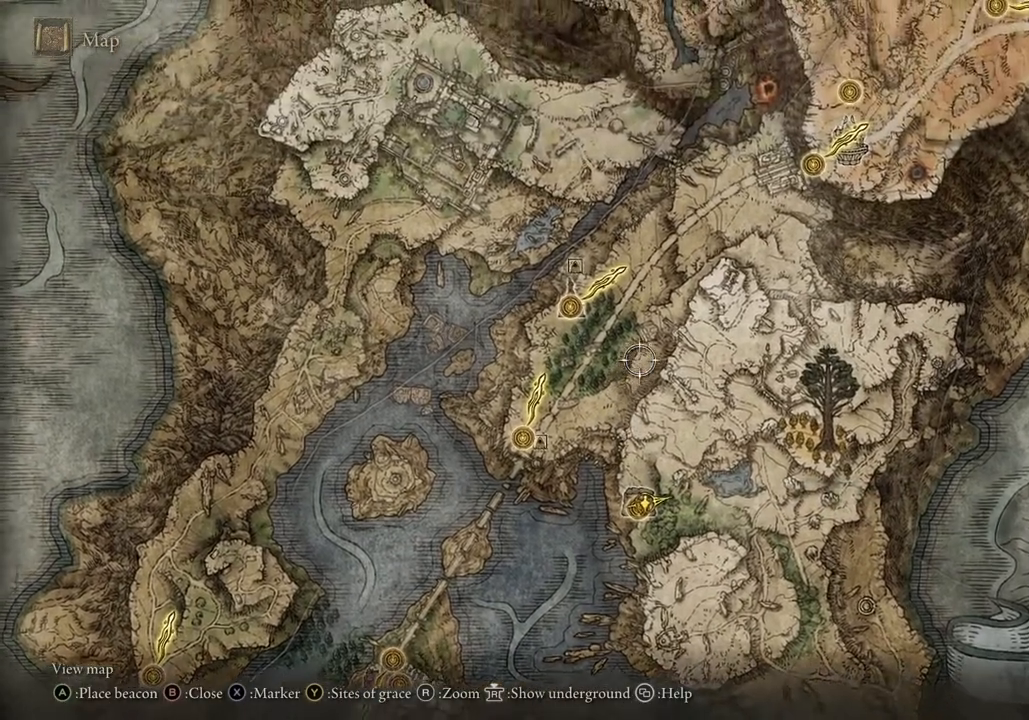
{"buttons": [], "left_stick": "up-right", "right_stick": "center", "events": []}
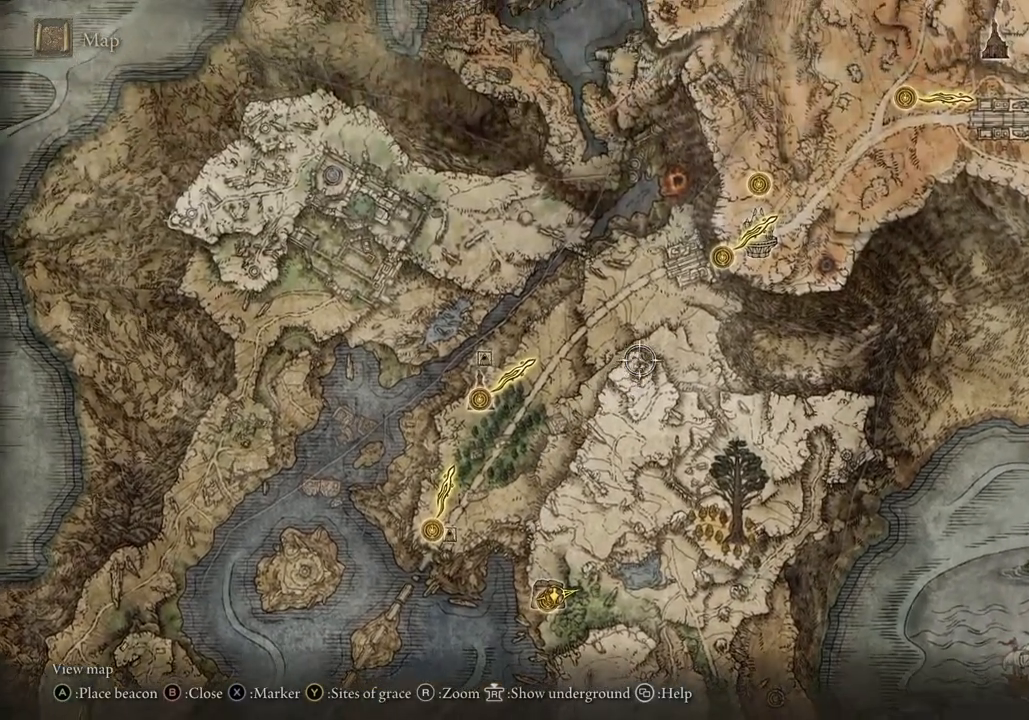
{"buttons": [], "left_stick": "up-right", "right_stick": "center", "events": []}
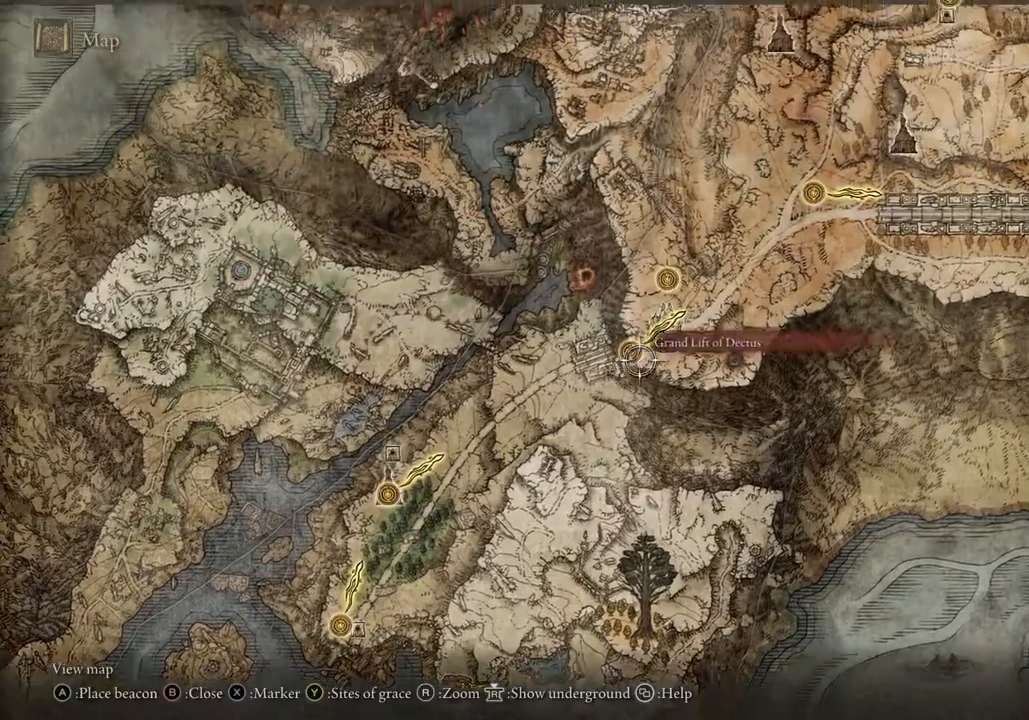
{"buttons": [], "left_stick": "up-right", "right_stick": "down-right", "events": [[467, "right_stick", "down-right"]]}
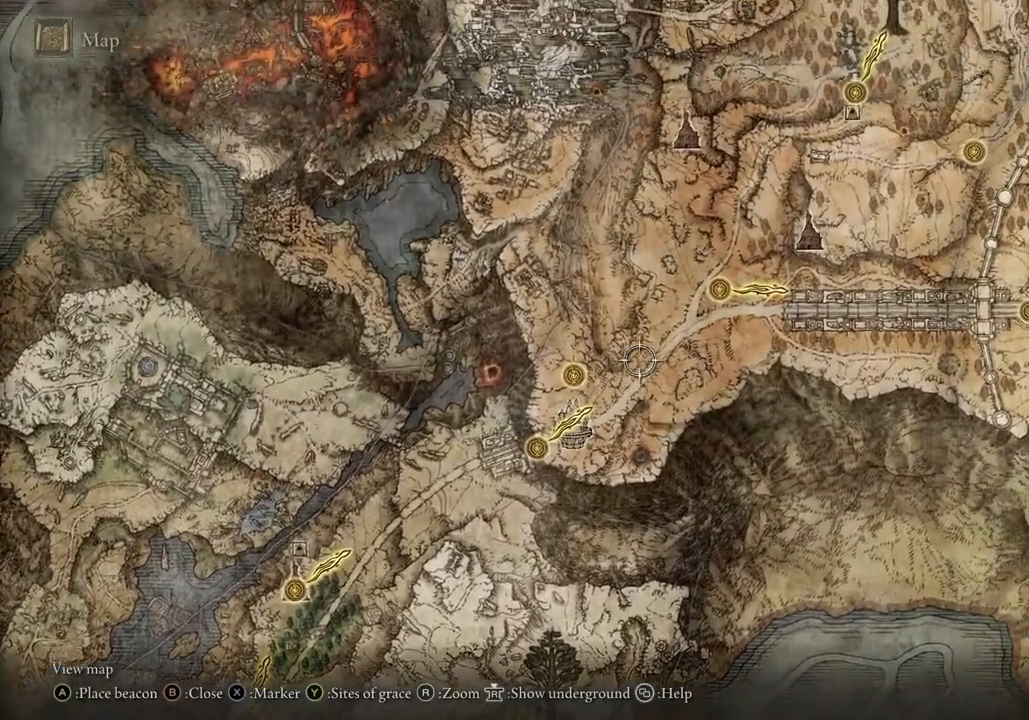
{"buttons": [], "left_stick": "up-right", "right_stick": "down-right", "events": []}
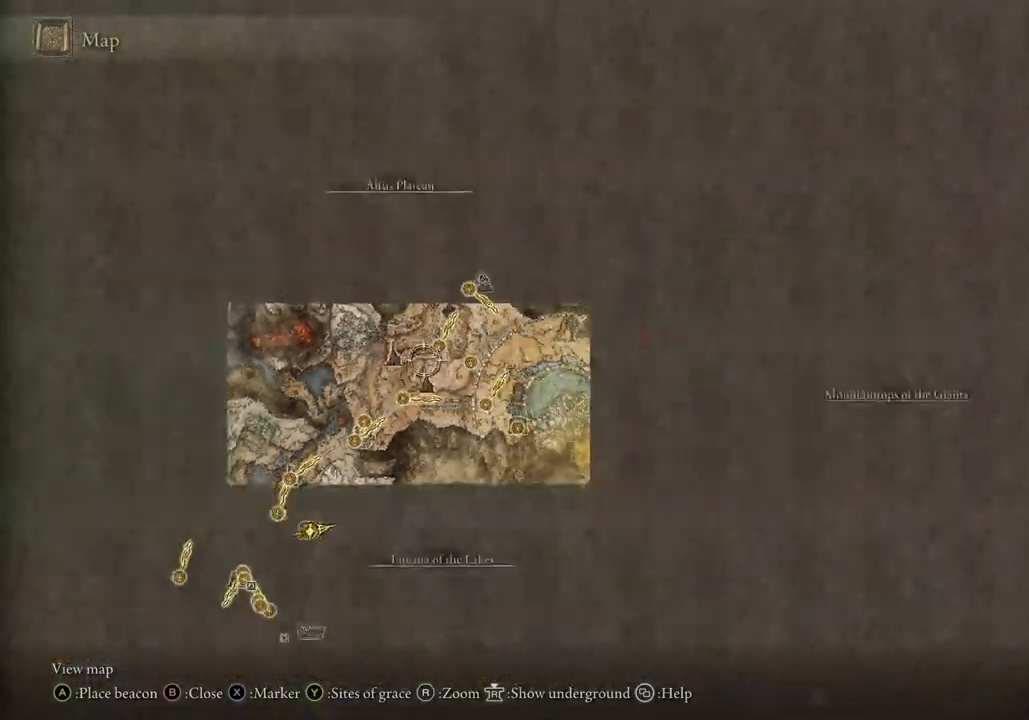
{"buttons": [], "left_stick": "right", "right_stick": "down-right", "events": [[183, "left_stick", "right"]]}
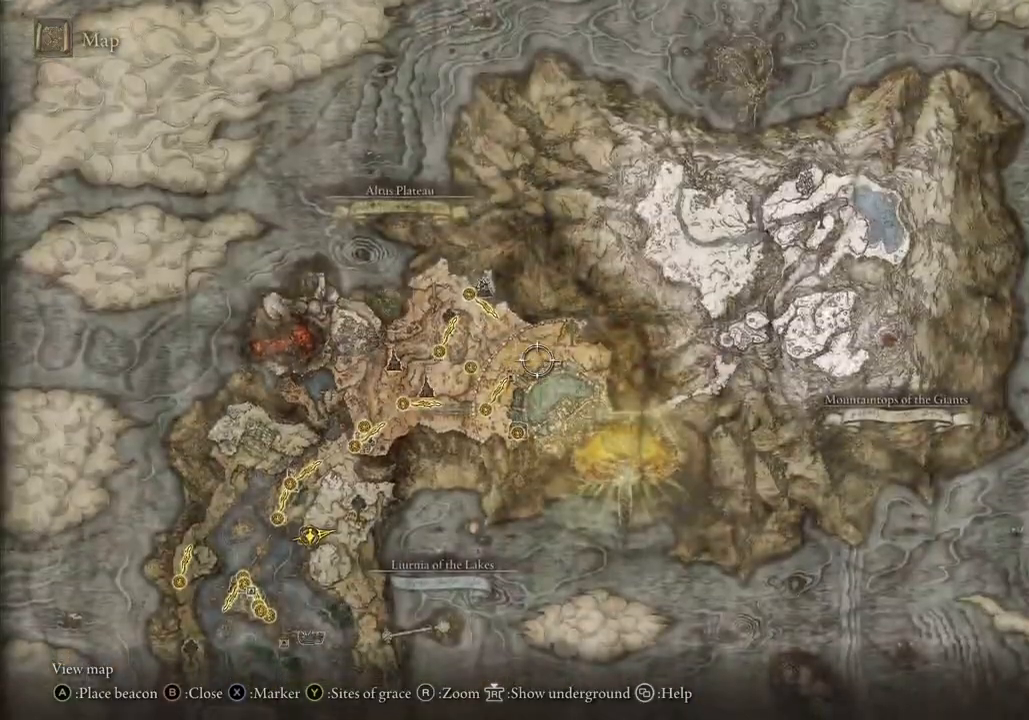
{"buttons": [], "left_stick": "center", "right_stick": "center", "events": [[133, "right_stick", "center"], [150, "left_stick", "down"], [400, "left_stick", "center"]]}
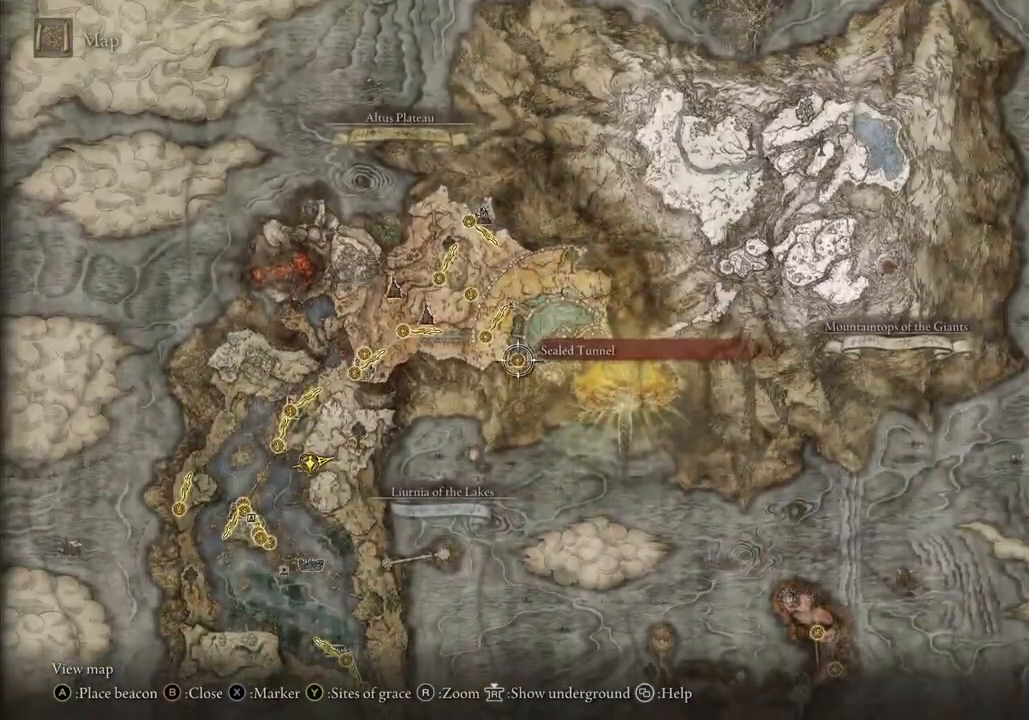
{"buttons": [], "left_stick": "center", "right_stick": "center", "events": [[250, "right_stick", "up"], [500, "right_stick", "center"]]}
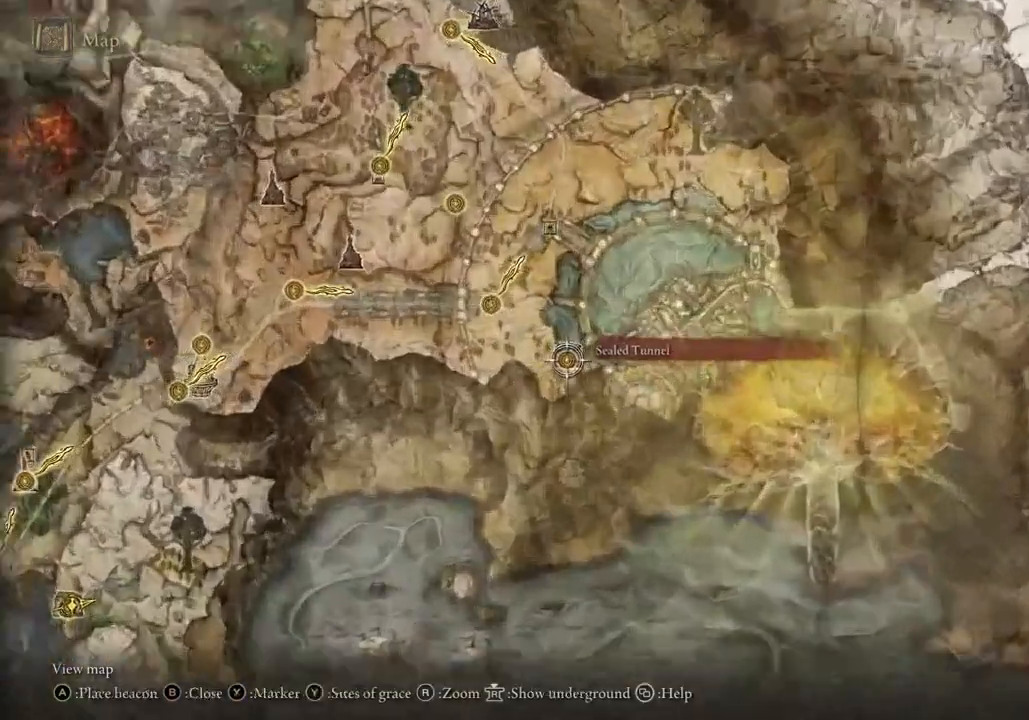
{"buttons": [], "left_stick": "up-left", "right_stick": "center", "events": [[33, "left_stick", "up-left"]]}
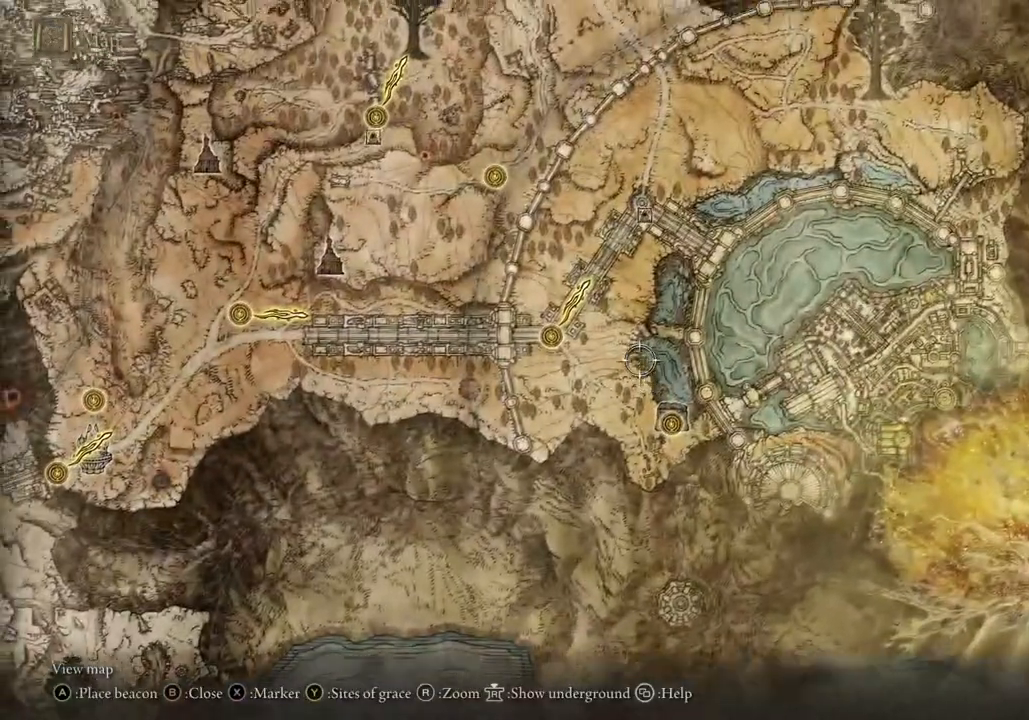
{"buttons": [], "left_stick": "left", "right_stick": "center", "events": [[333, "left_stick", "left"]]}
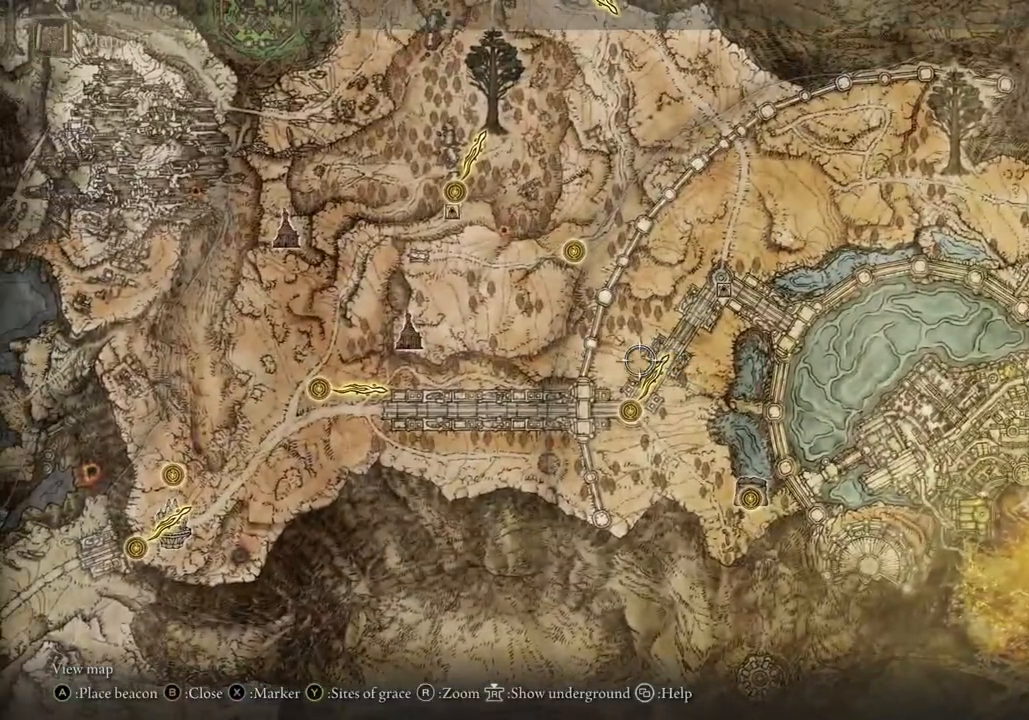
{"buttons": [], "left_stick": "center", "right_stick": "center", "events": [[317, "left_stick", "center"]]}